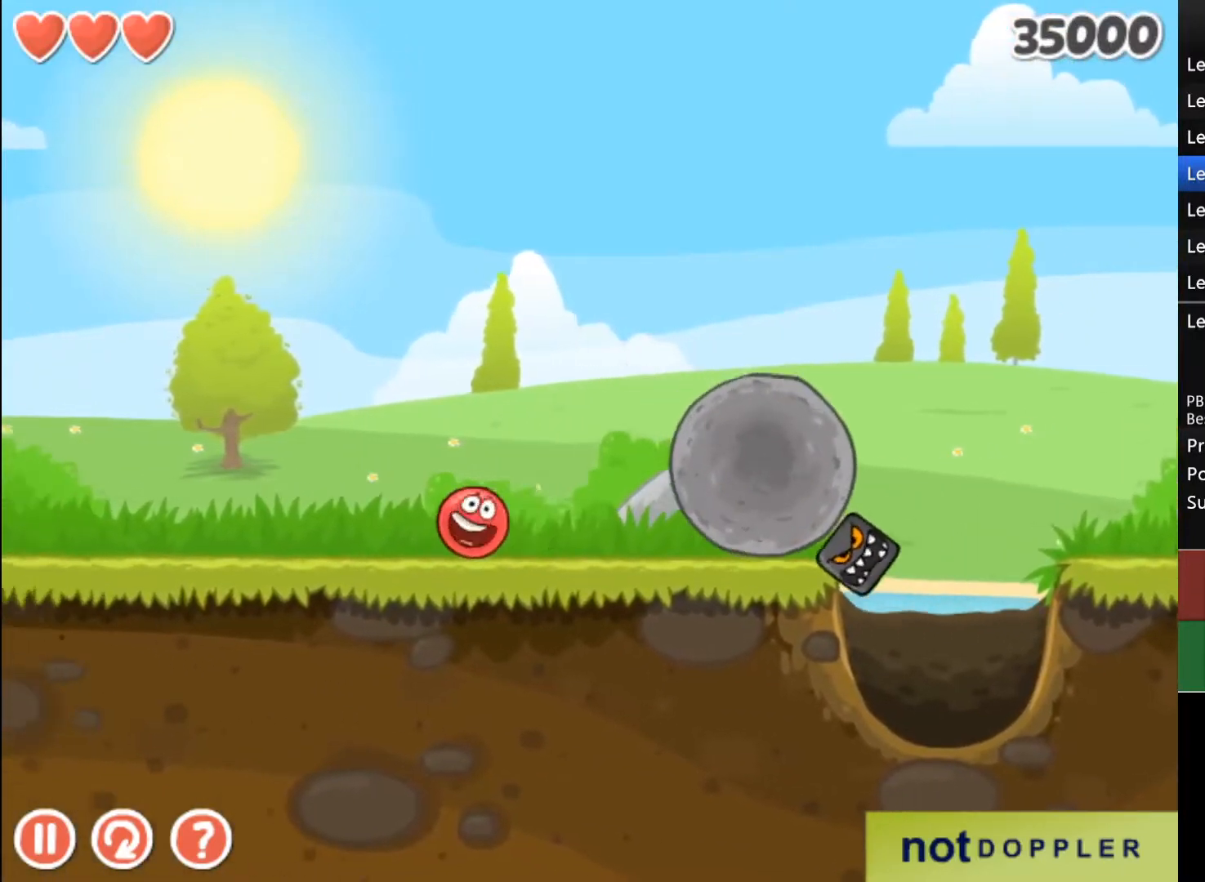
Gameplay with keyboard; each line is a JSON object with the keys held at the frame after it. "events" lists presses ("down") and releases ("up") of "down", "left", "r", "right" and "up" between this image and that frame as [ms after this image, input, new state], when the widget could be followed in between. No other keys are recorded. Mouse input is not recorded.
{"keys": ["left"], "events": []}
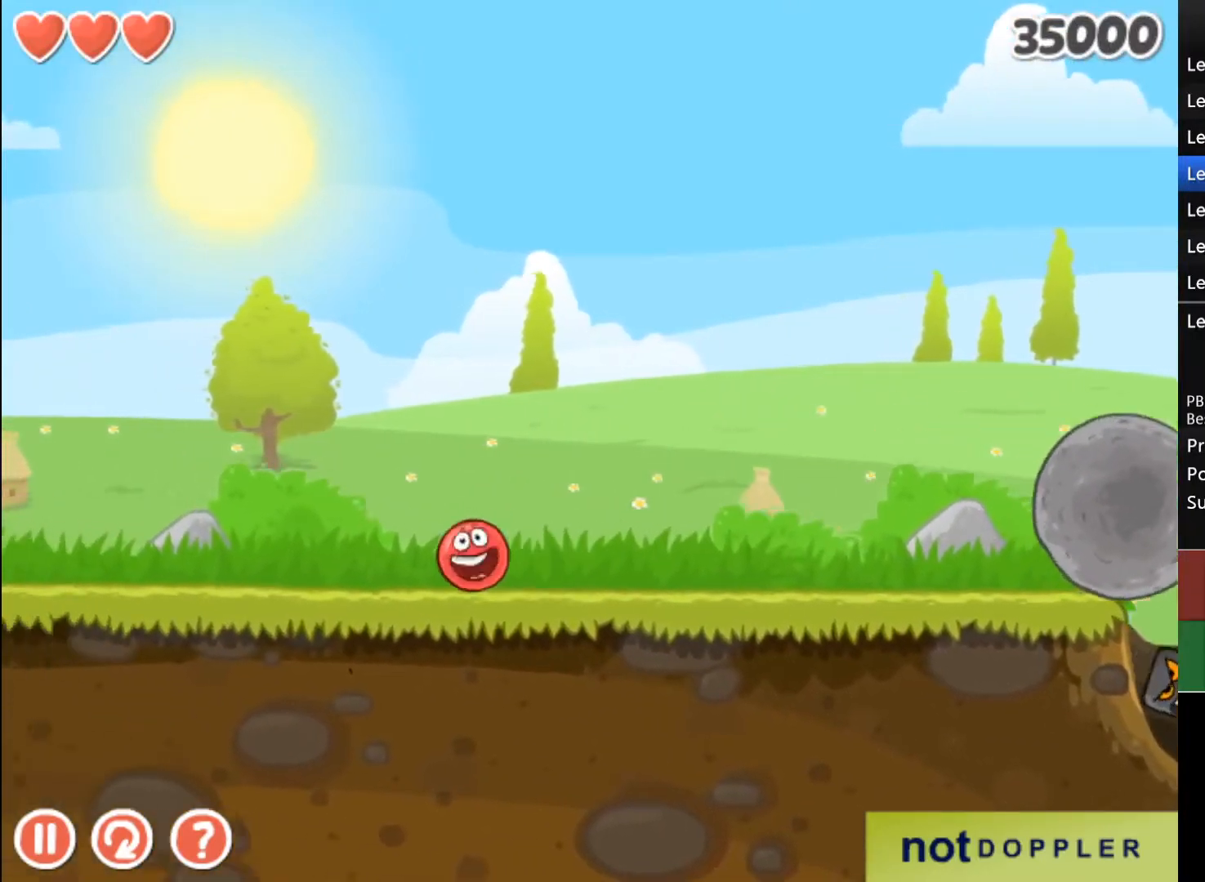
{"keys": ["left"], "events": []}
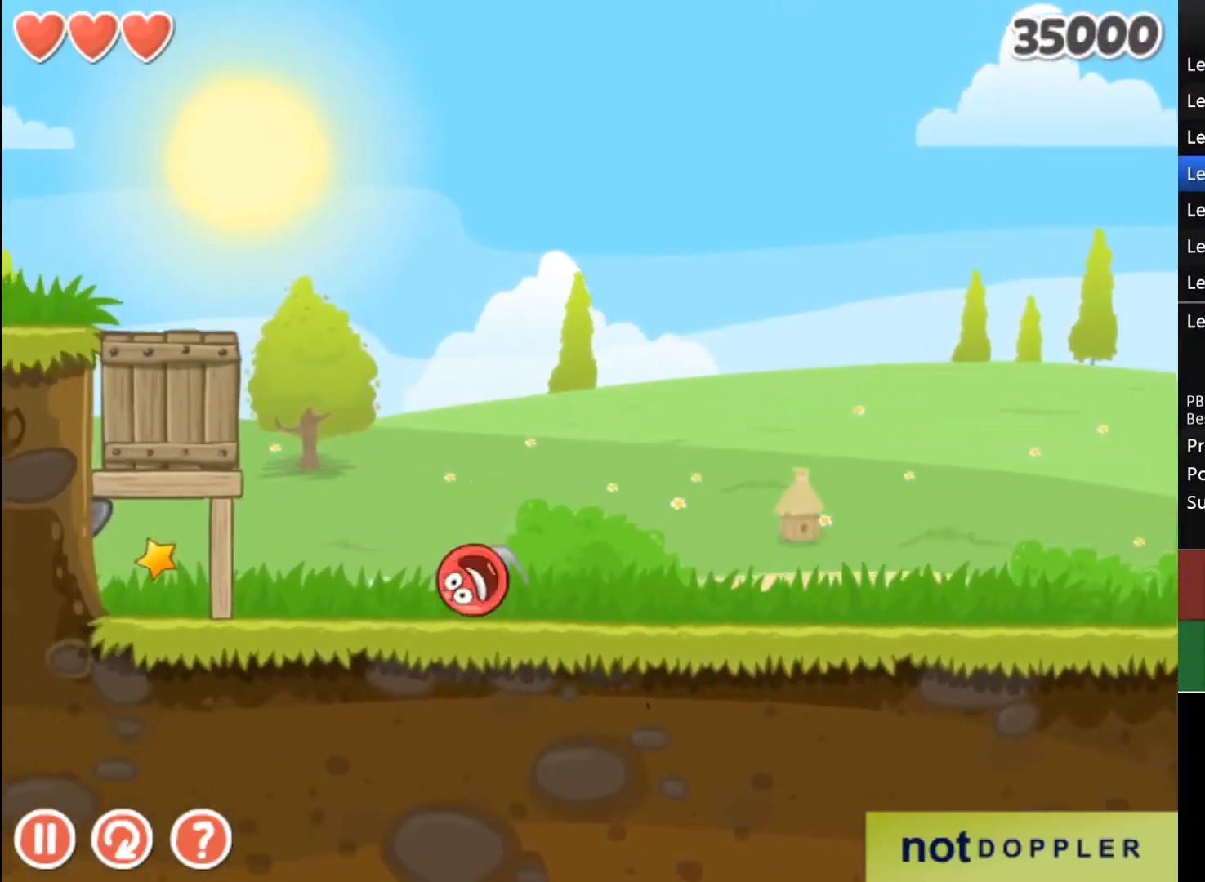
{"keys": ["left"], "events": []}
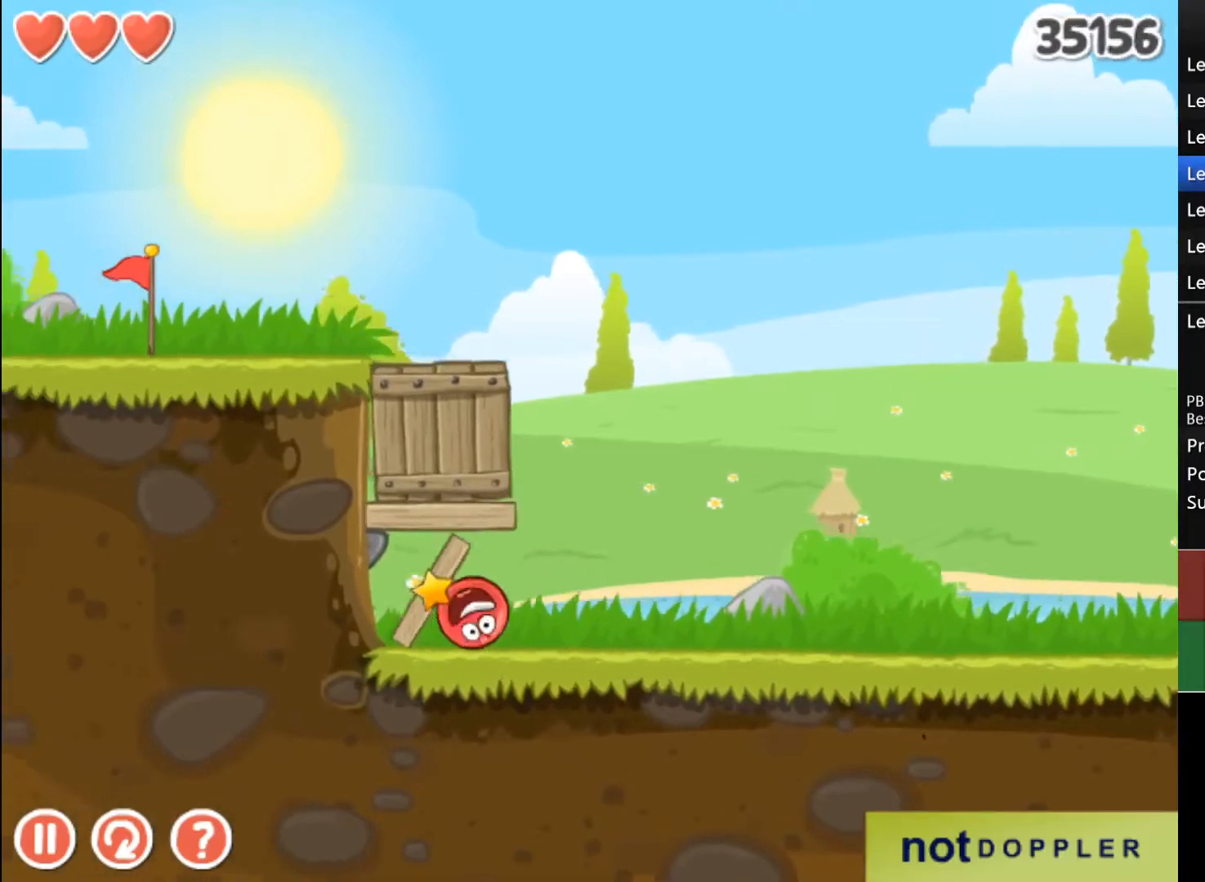
{"keys": ["left"], "events": []}
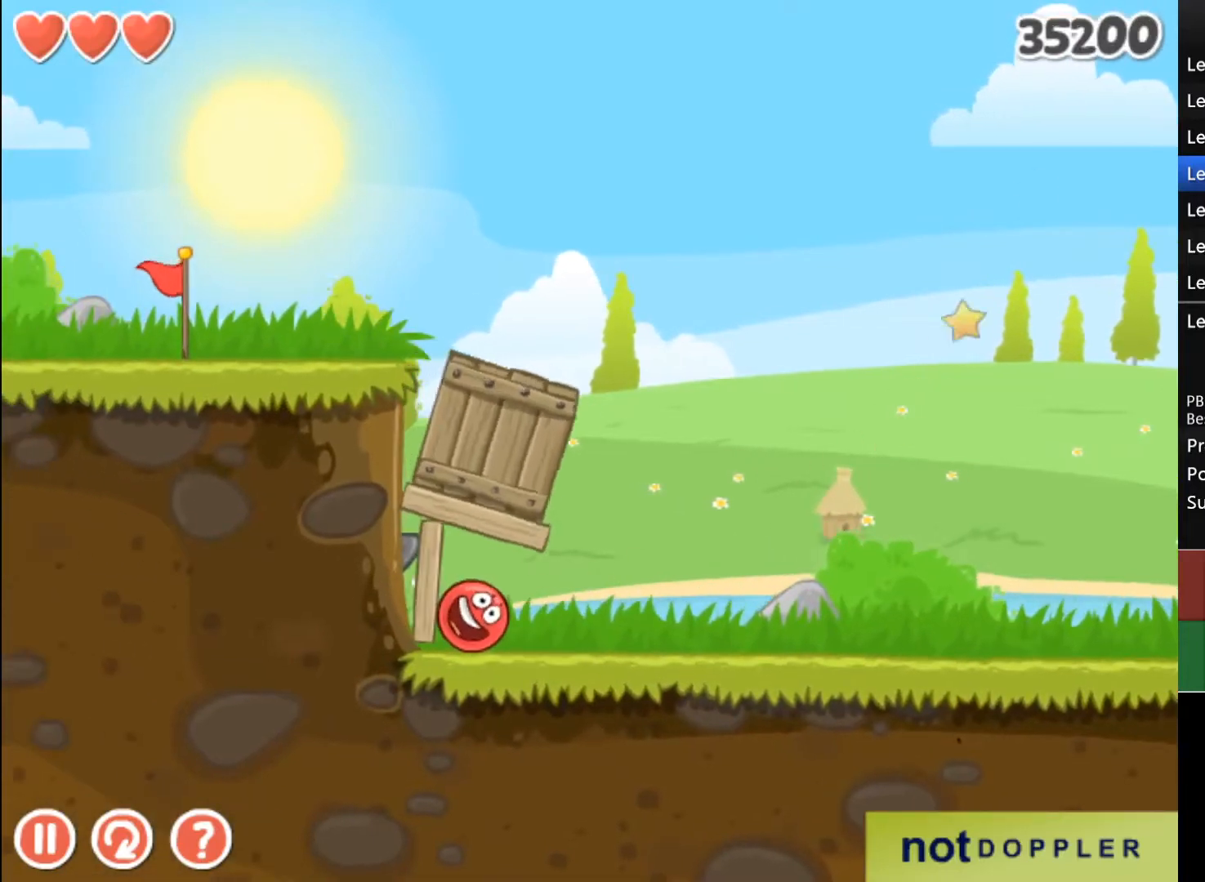
{"keys": ["right"], "events": [[133, "right", "down"], [167, "left", "up"]]}
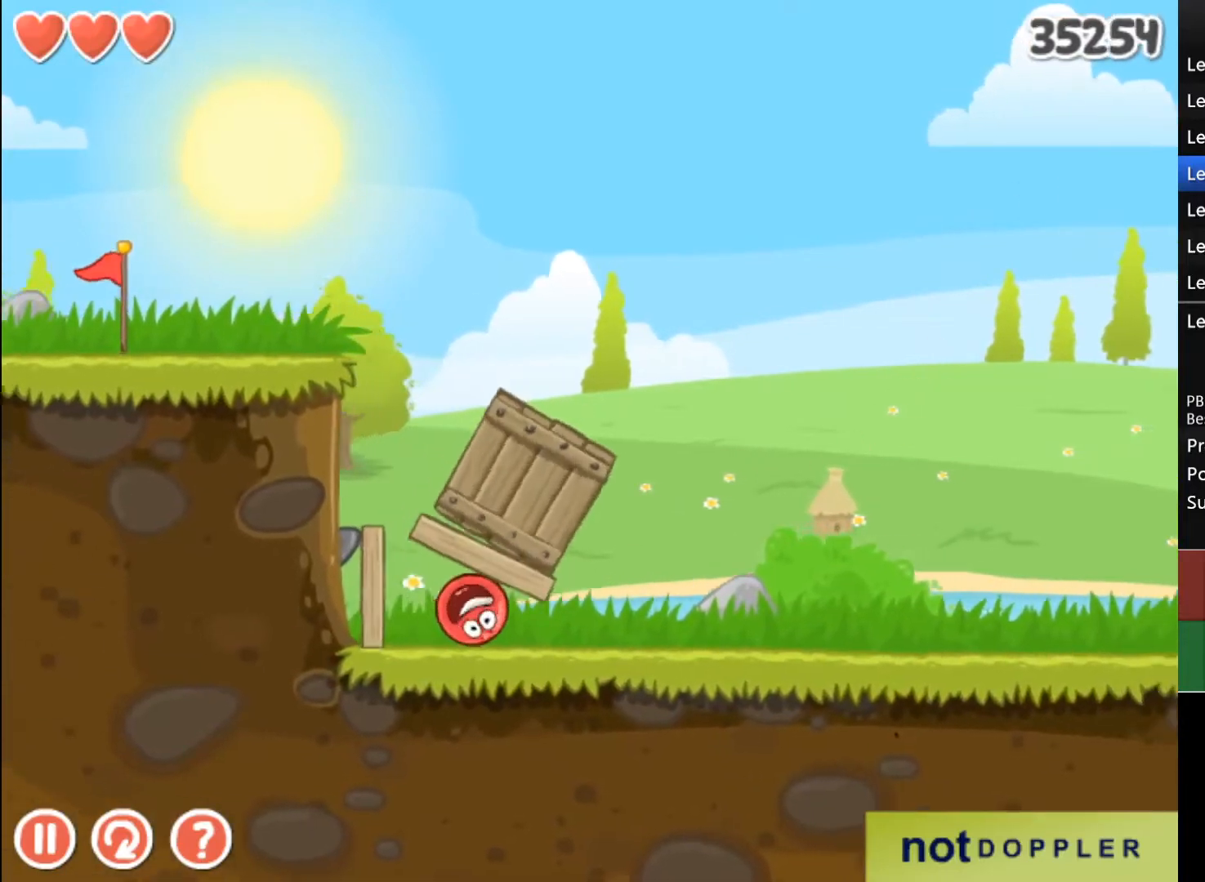
{"keys": ["right"], "events": []}
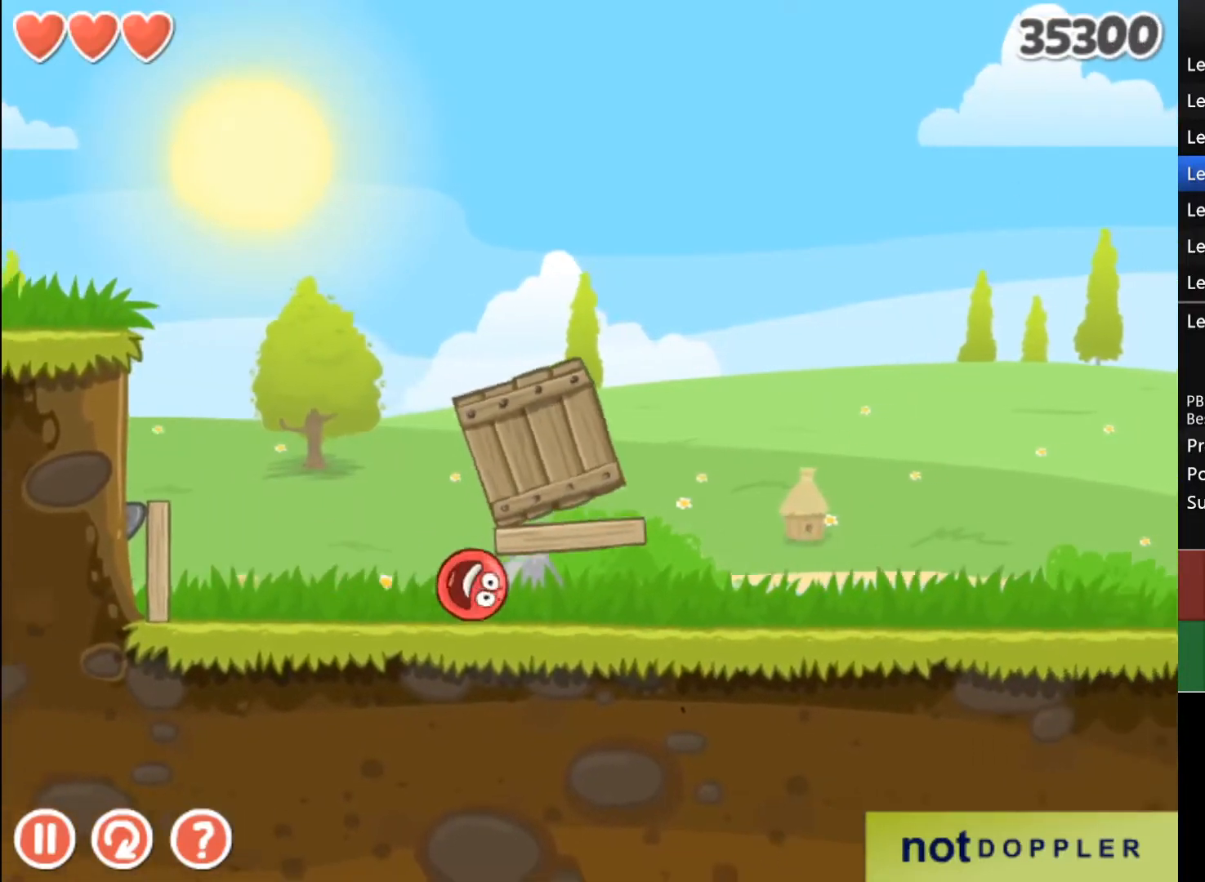
{"keys": ["right"], "events": []}
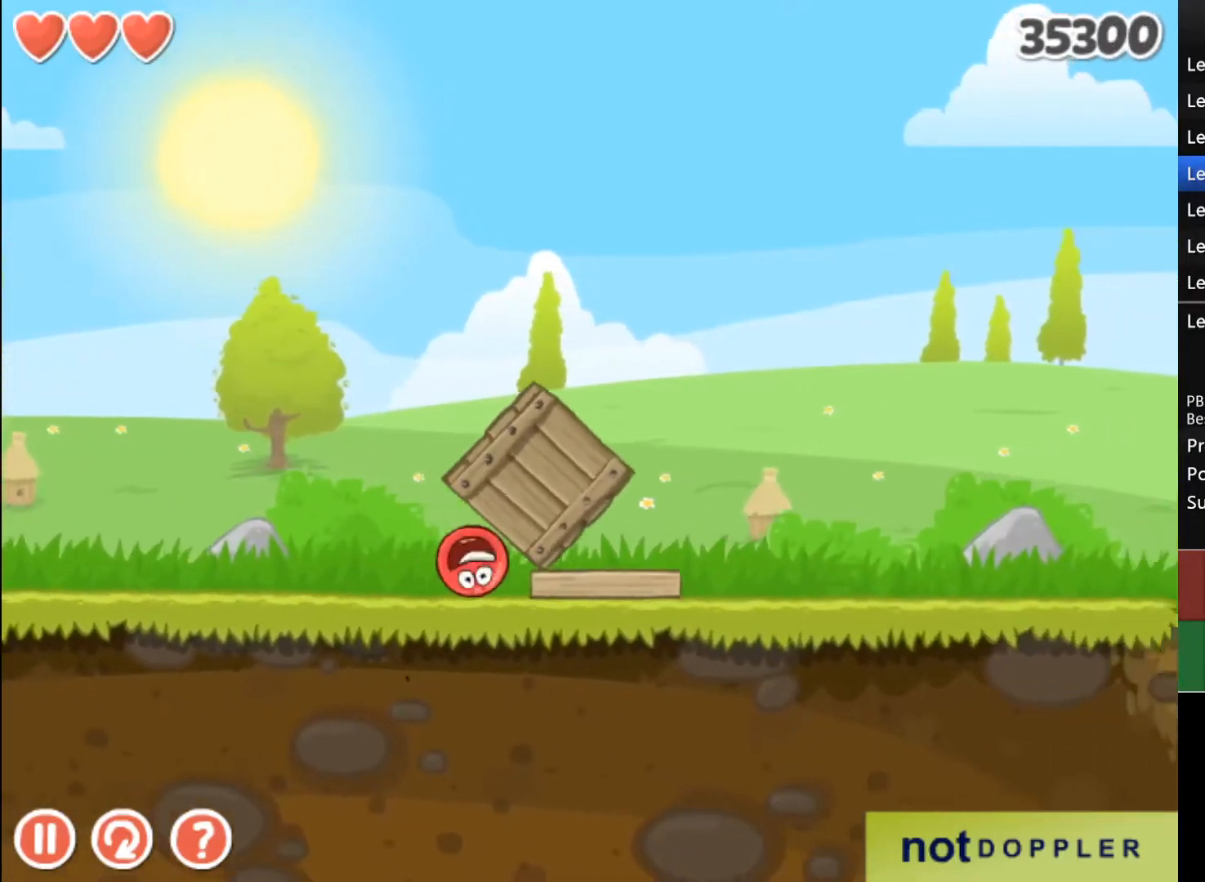
{"keys": ["right"], "events": []}
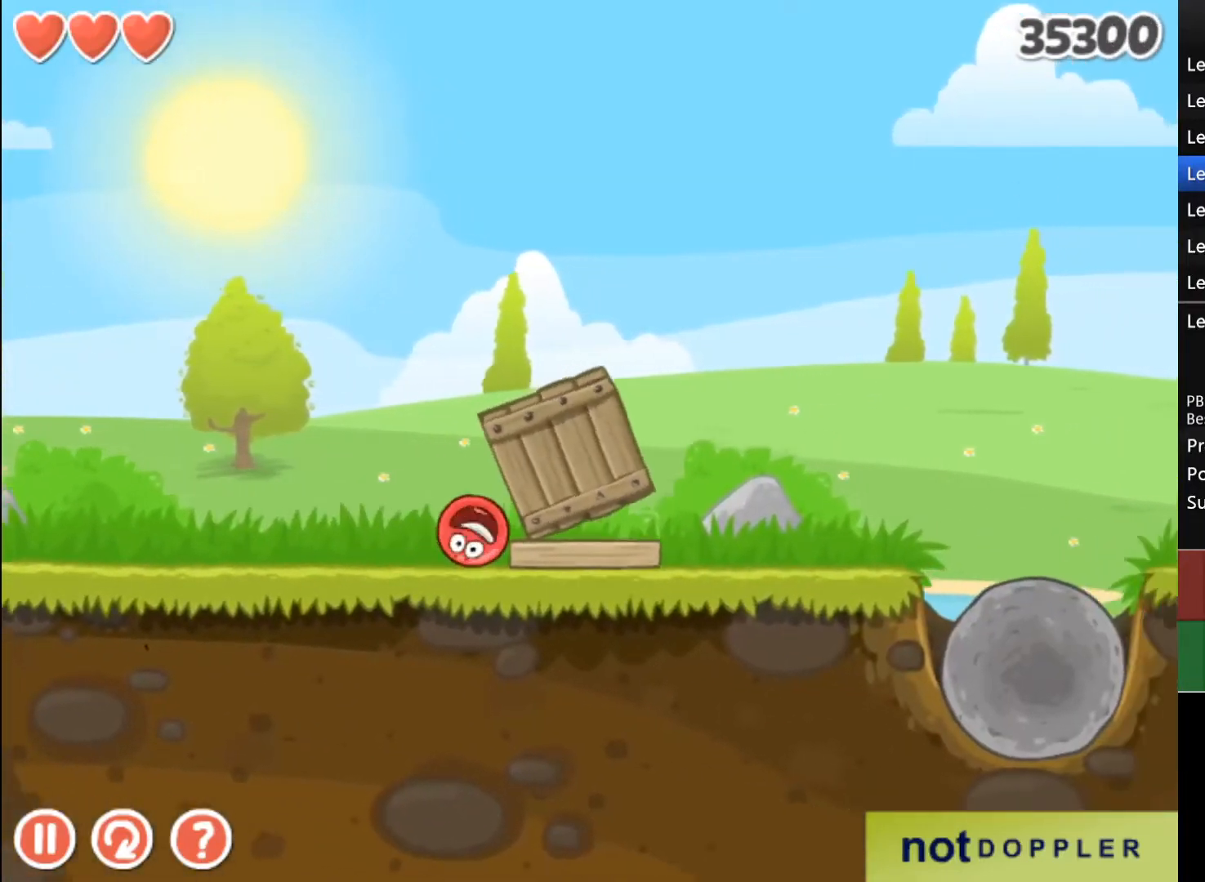
{"keys": ["right", "up"], "events": [[367, "up", "down"]]}
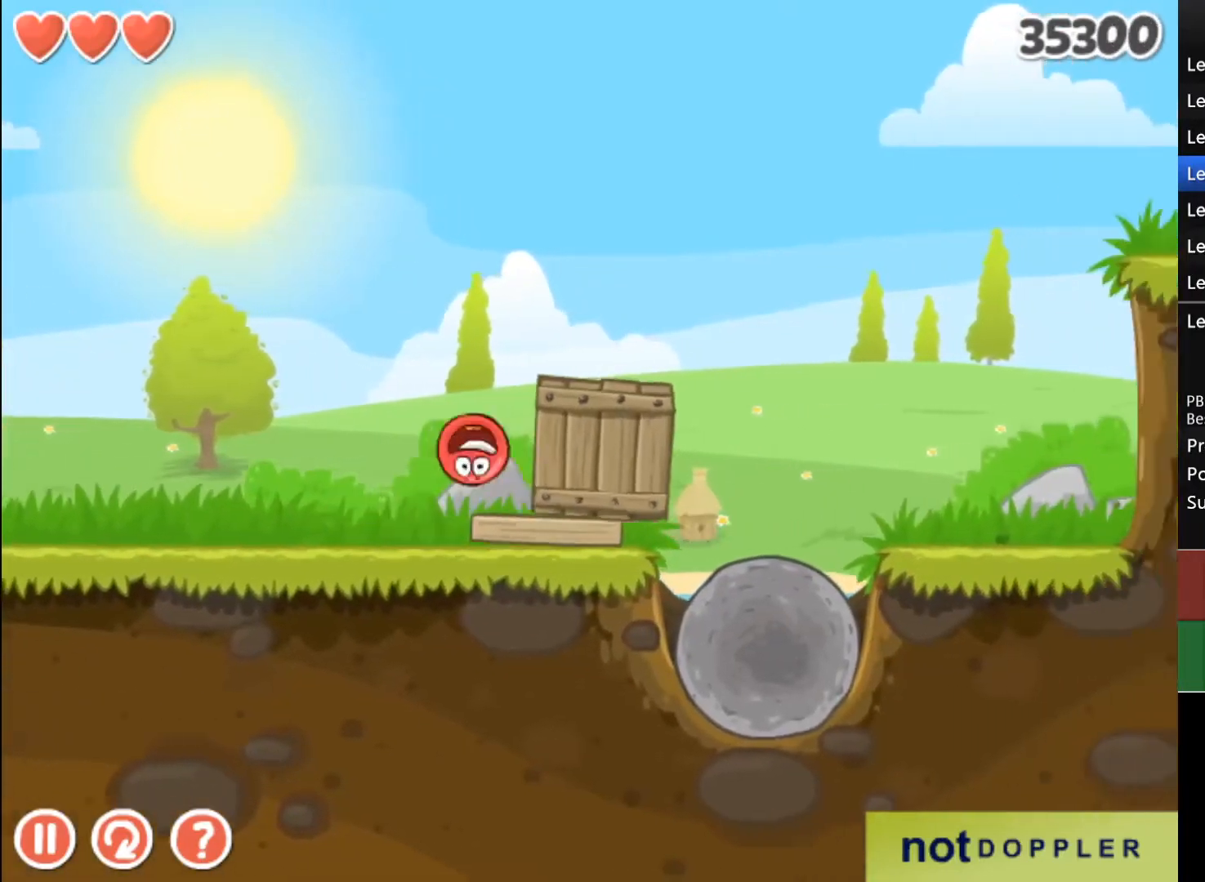
{"keys": [], "events": [[233, "up", "up"], [367, "right", "up"]]}
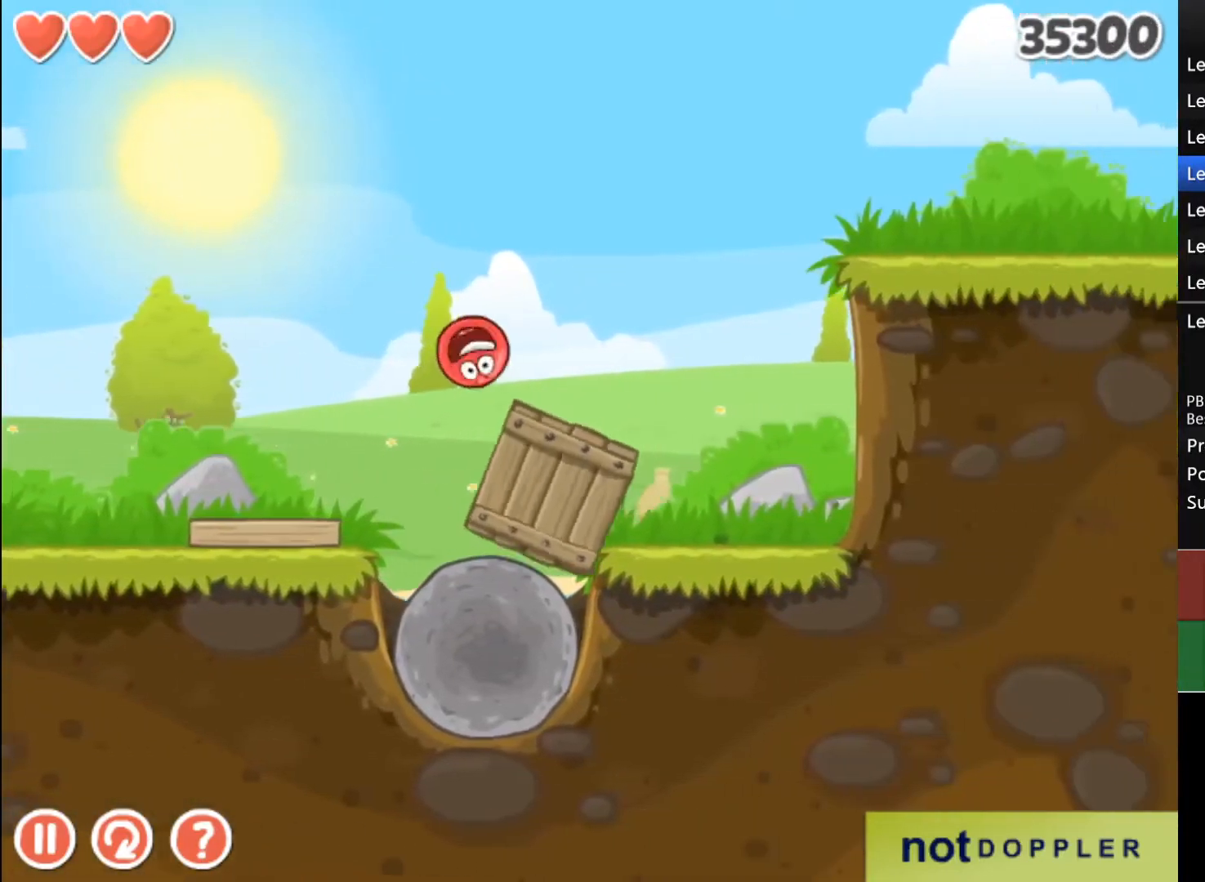
{"keys": ["right", "up"], "events": [[133, "right", "down"], [200, "up", "down"]]}
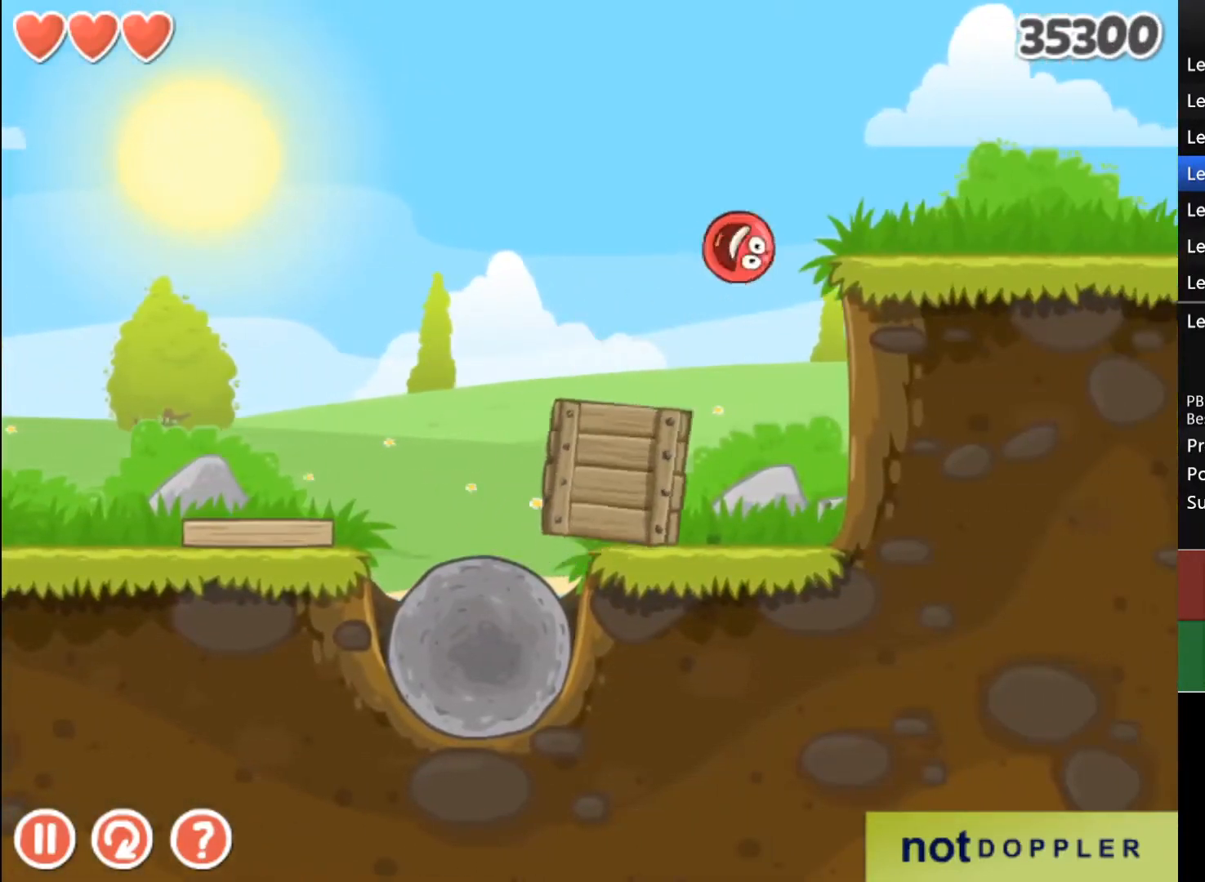
{"keys": ["right"], "events": [[133, "up", "up"]]}
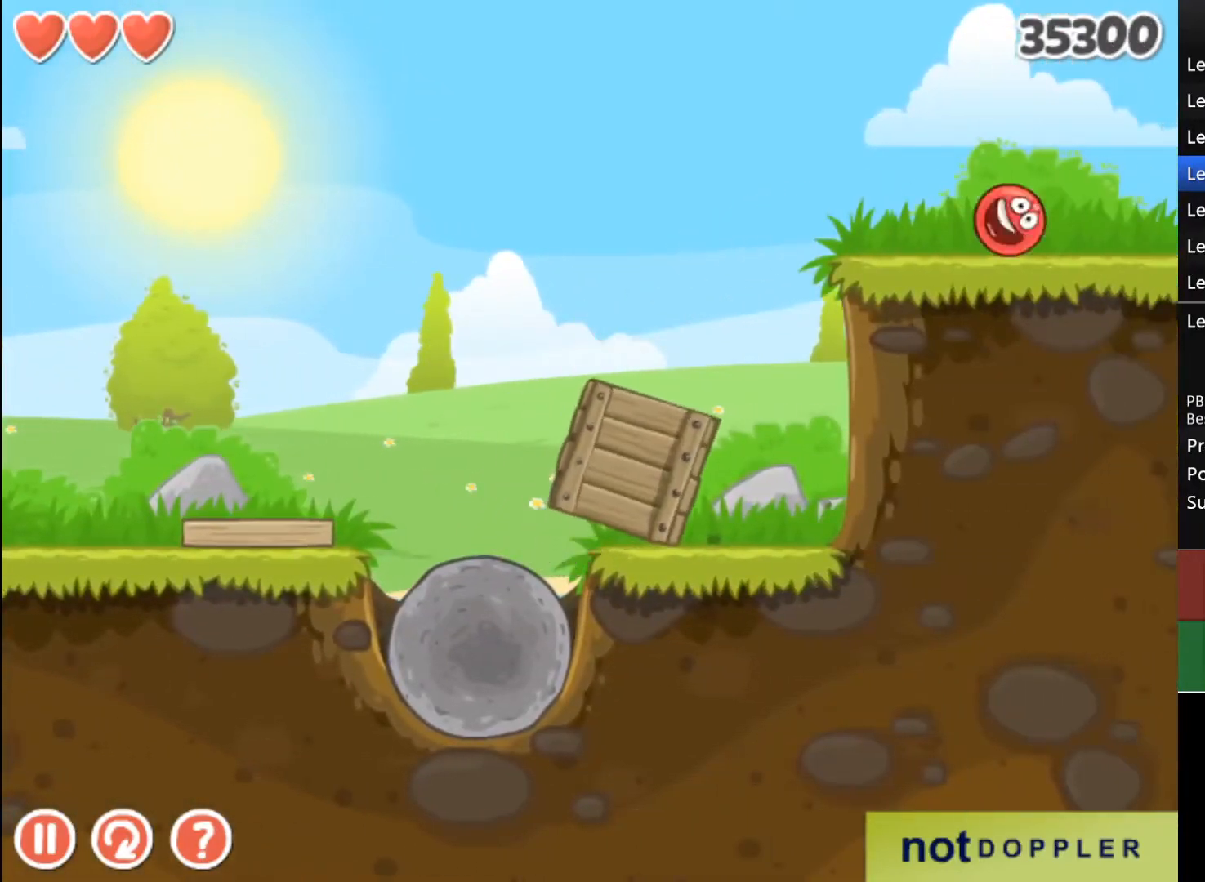
{"keys": ["right"], "events": []}
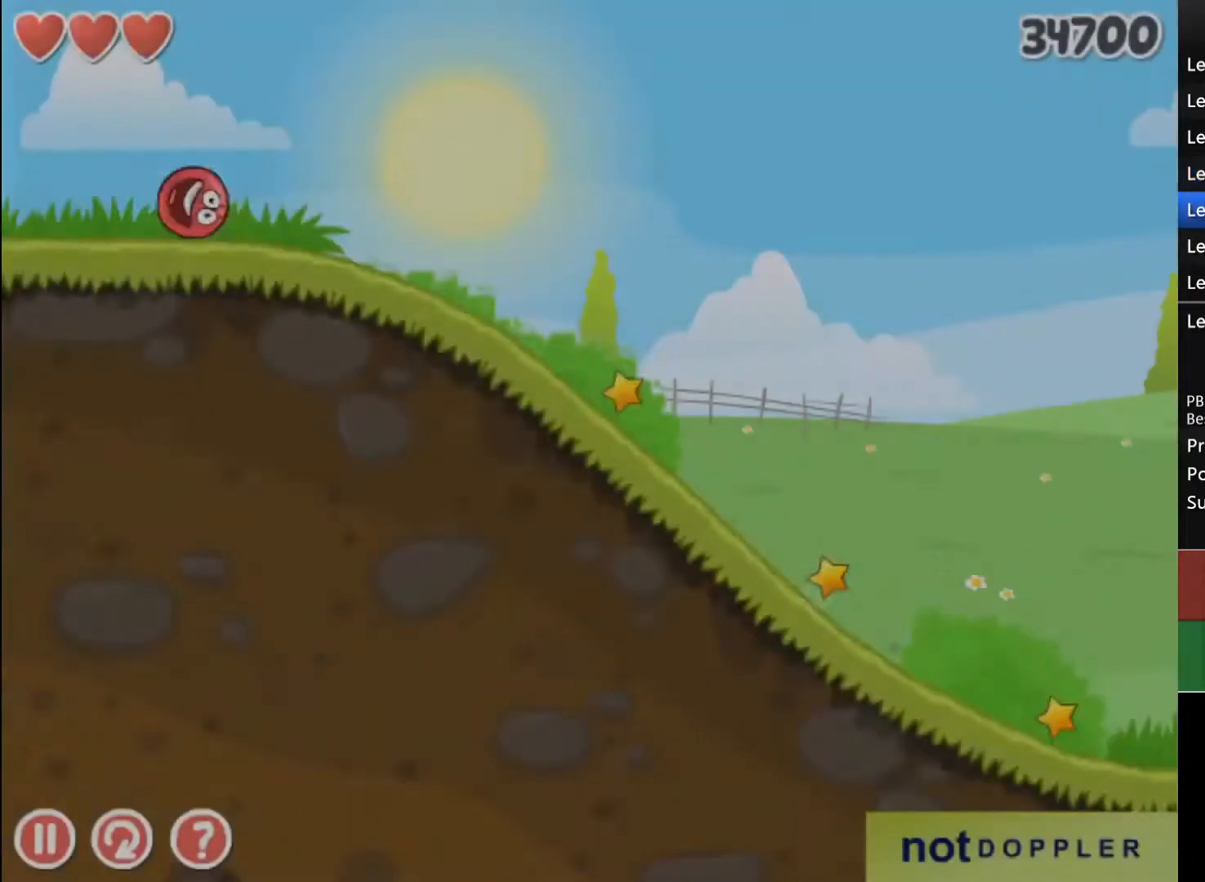
{"keys": ["right"], "events": []}
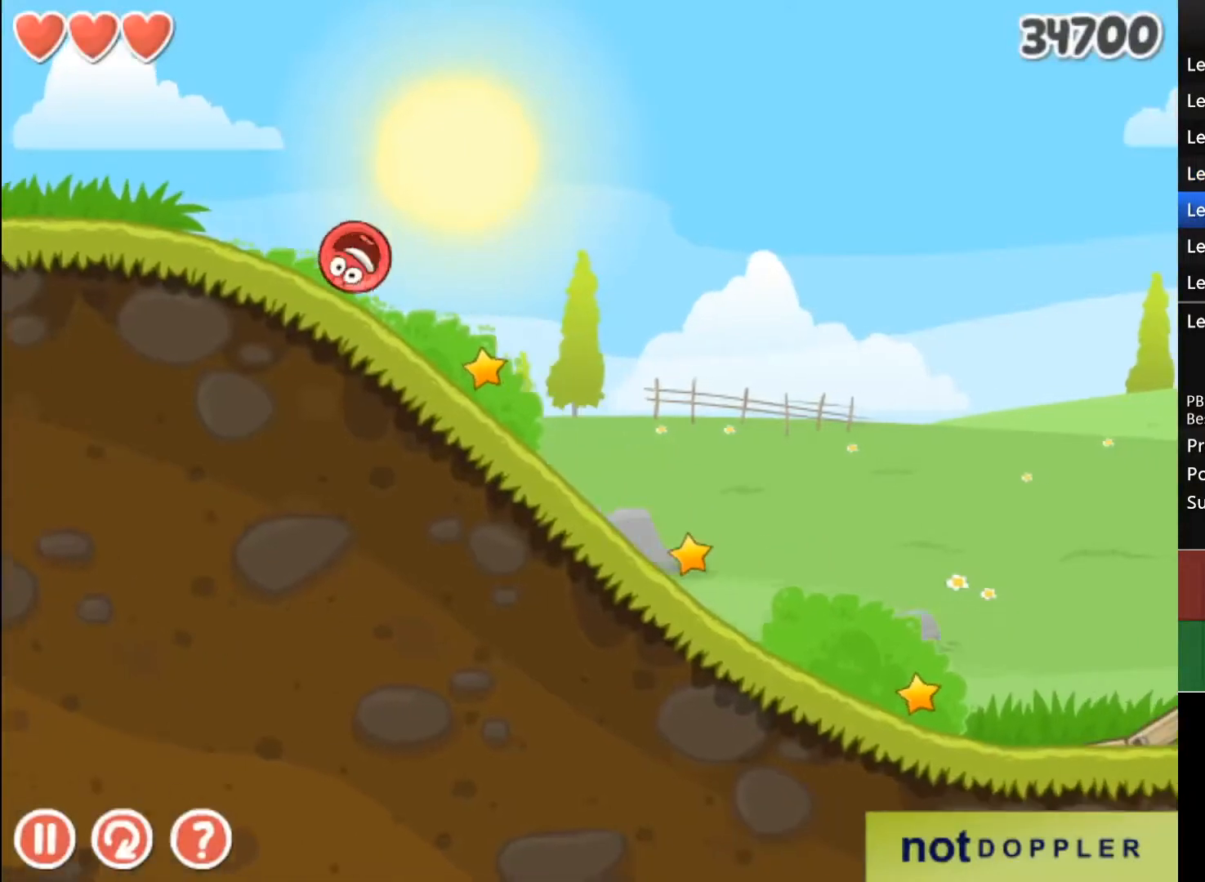
{"keys": ["right"], "events": []}
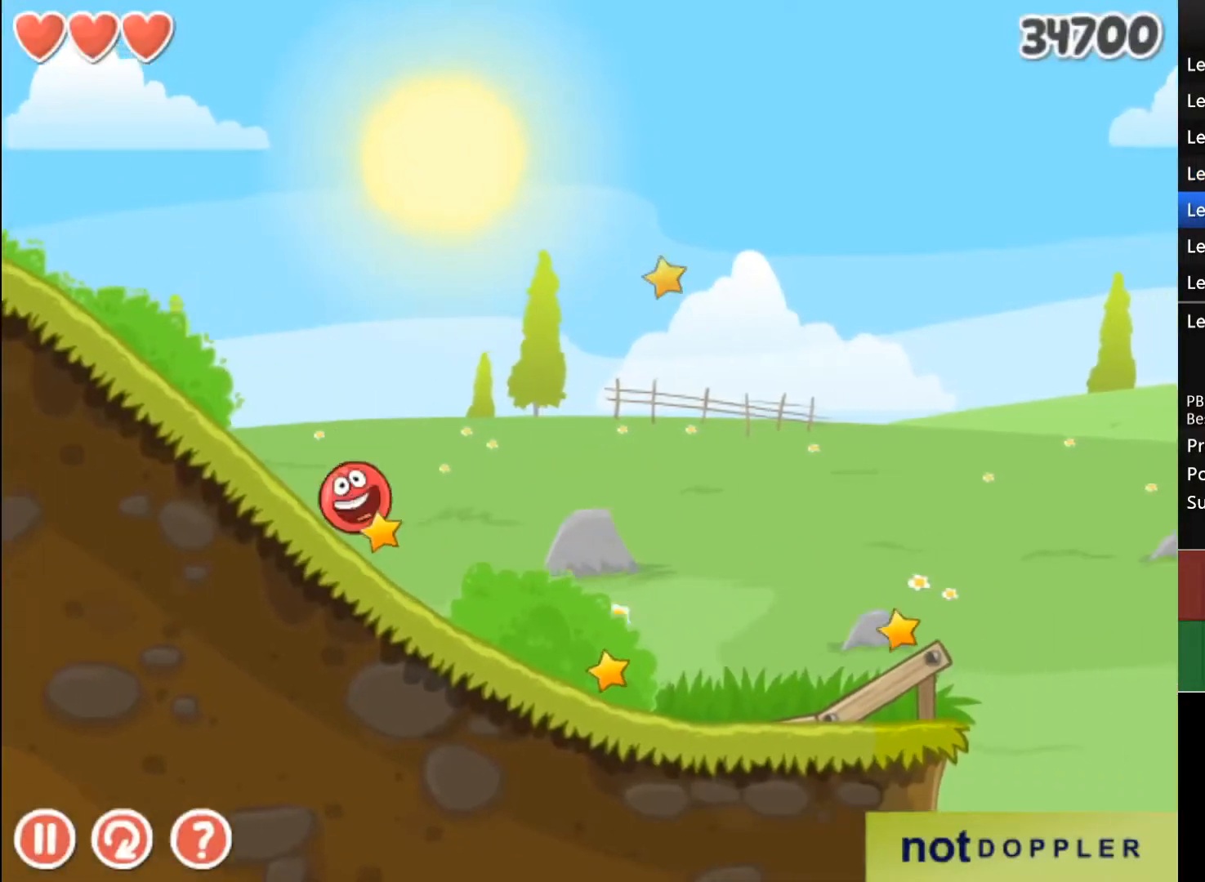
{"keys": ["right"], "events": []}
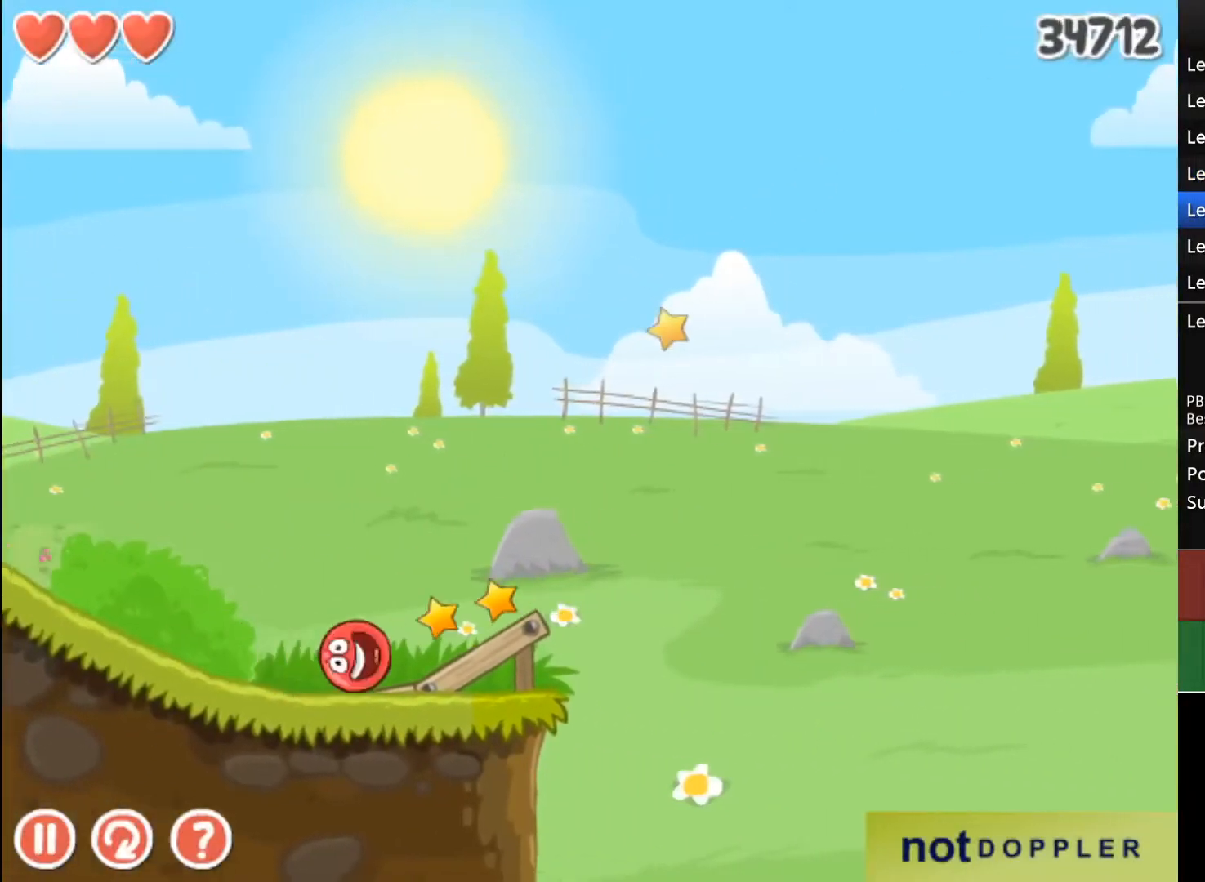
{"keys": ["right", "up"], "events": [[167, "up", "down"]]}
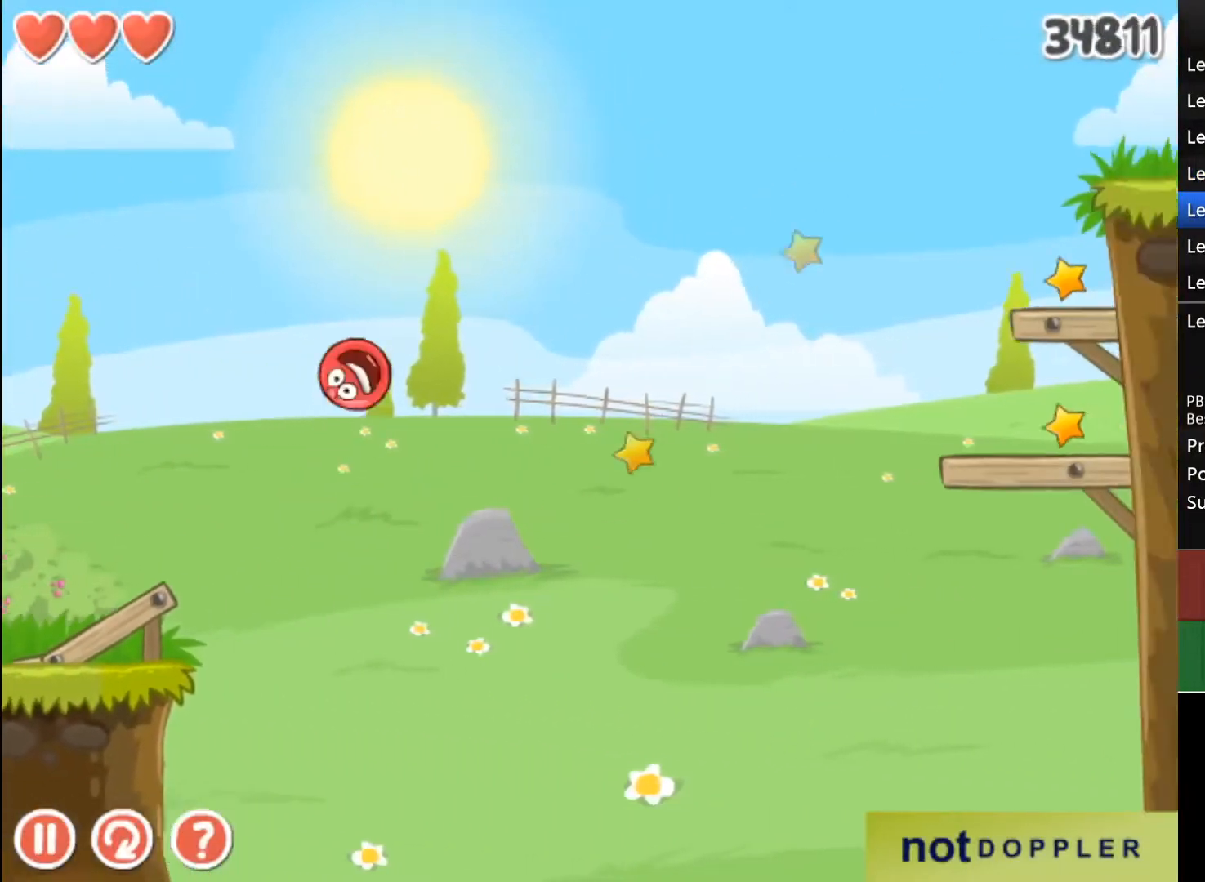
{"keys": [], "events": [[33, "right", "up"], [67, "up", "up"]]}
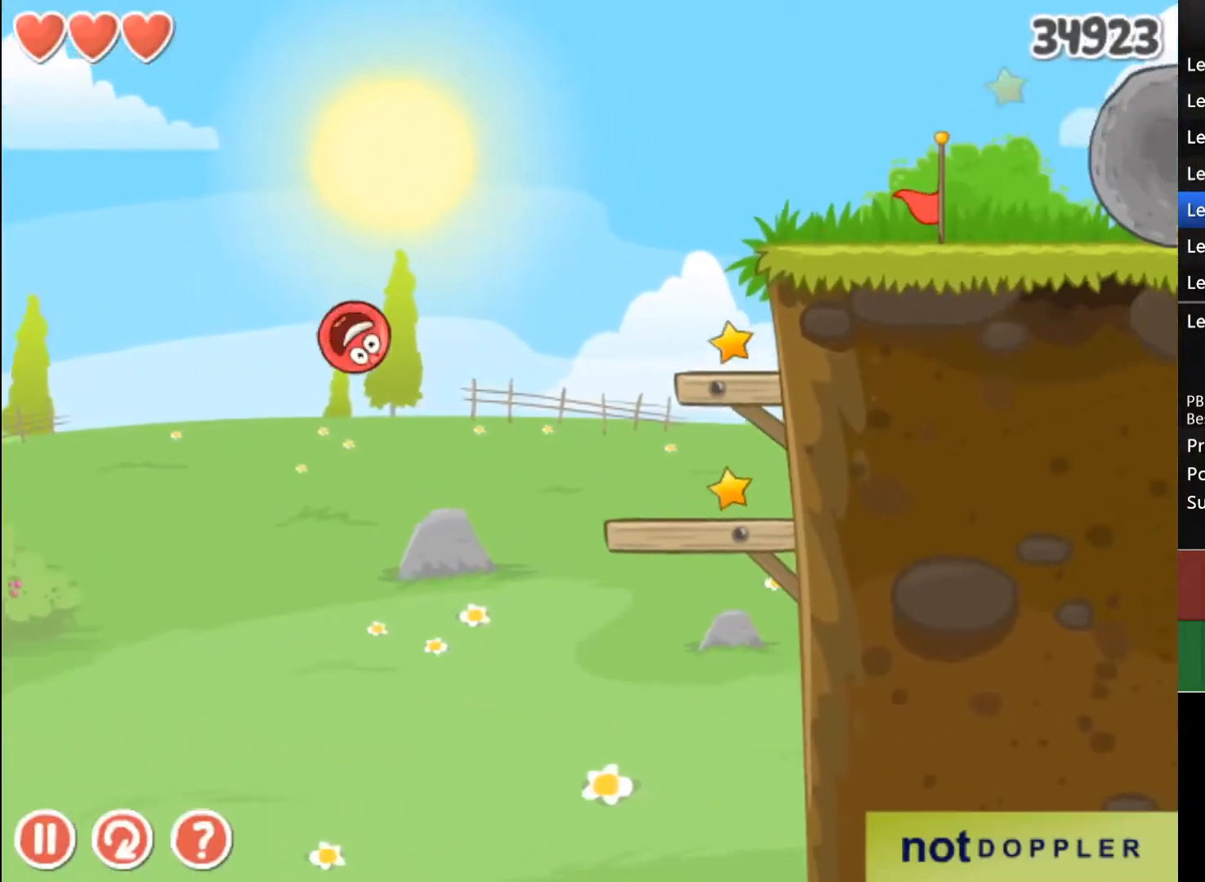
{"keys": ["left"], "events": [[33, "left", "down"], [167, "left", "up"], [300, "left", "down"]]}
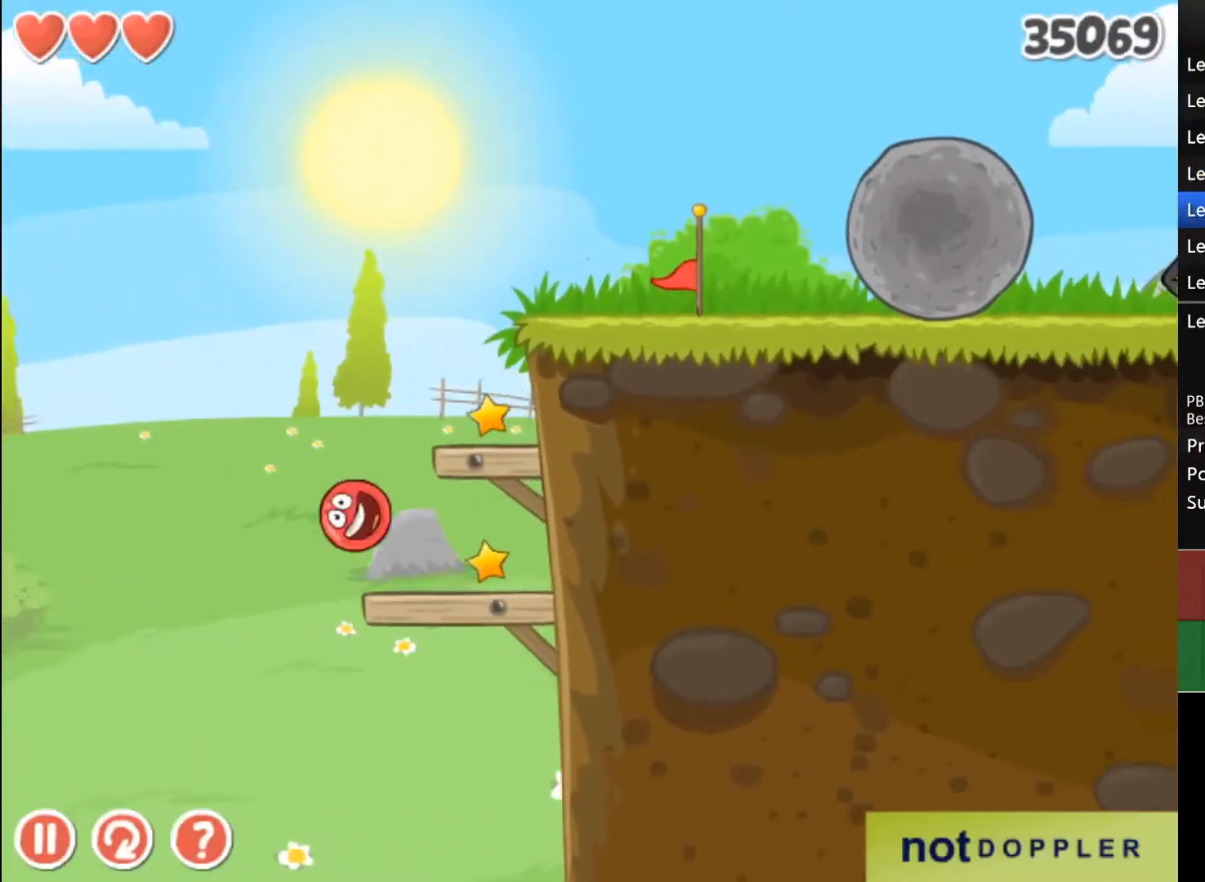
{"keys": ["right", "up"], "events": [[233, "up", "down"], [300, "left", "up"], [333, "right", "down"]]}
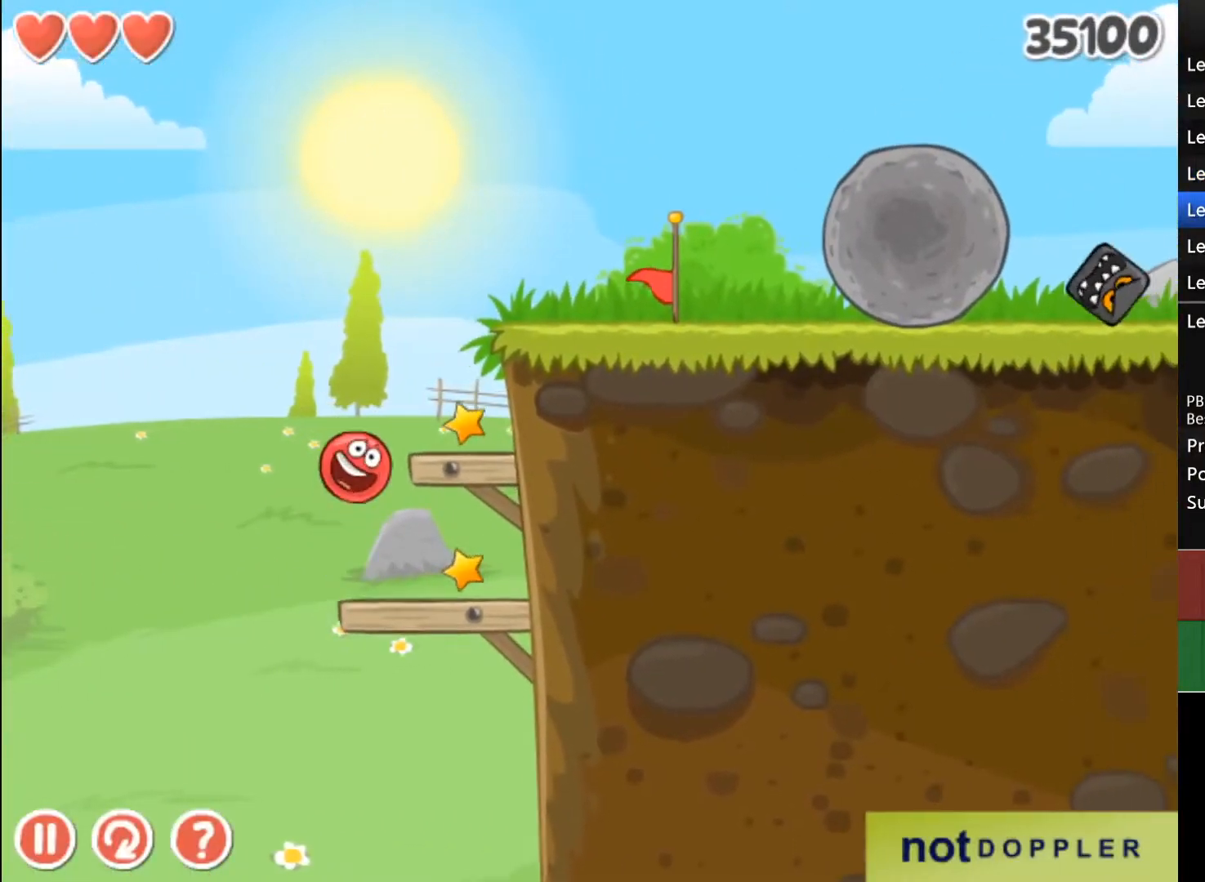
{"keys": ["right", "up"], "events": [[67, "up", "up"], [133, "right", "up"], [467, "right", "down"], [467, "up", "down"]]}
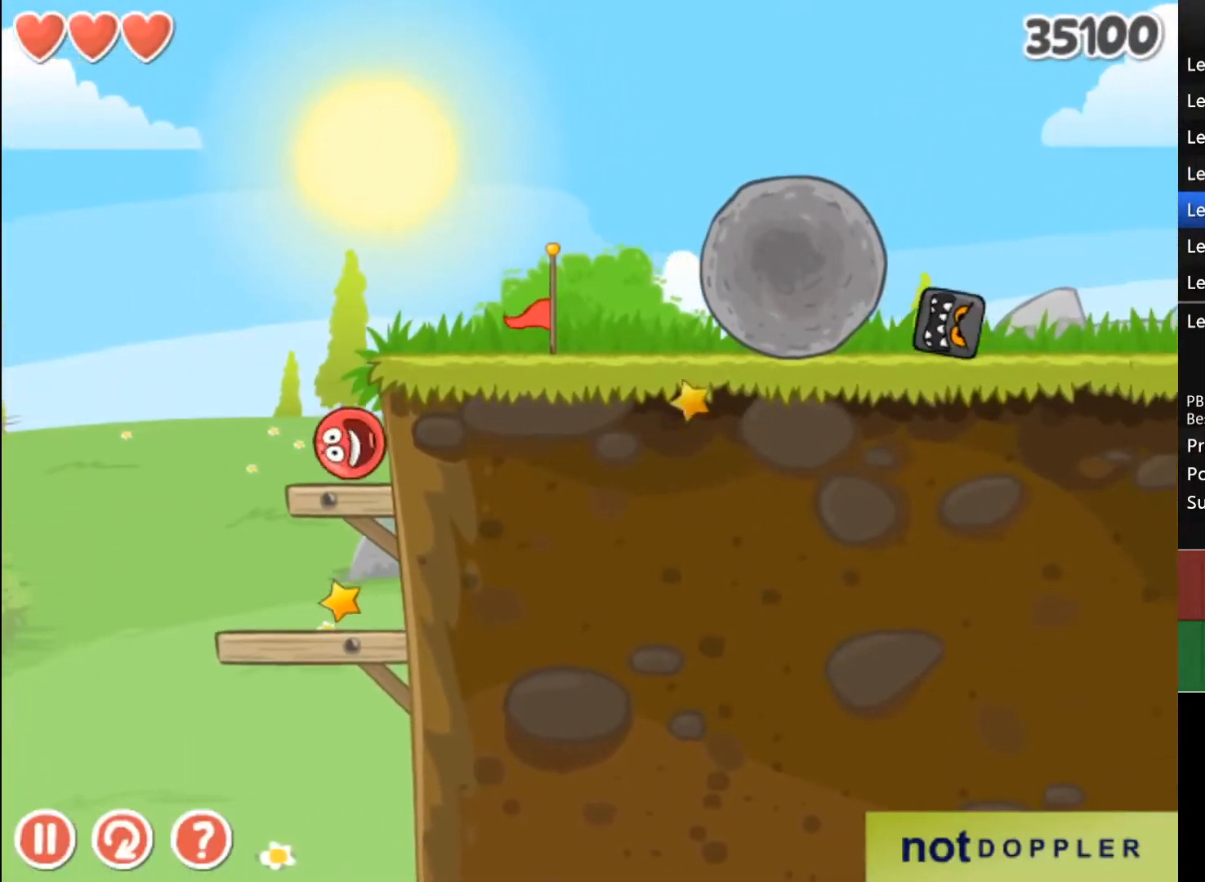
{"keys": ["right"], "events": [[167, "up", "up"]]}
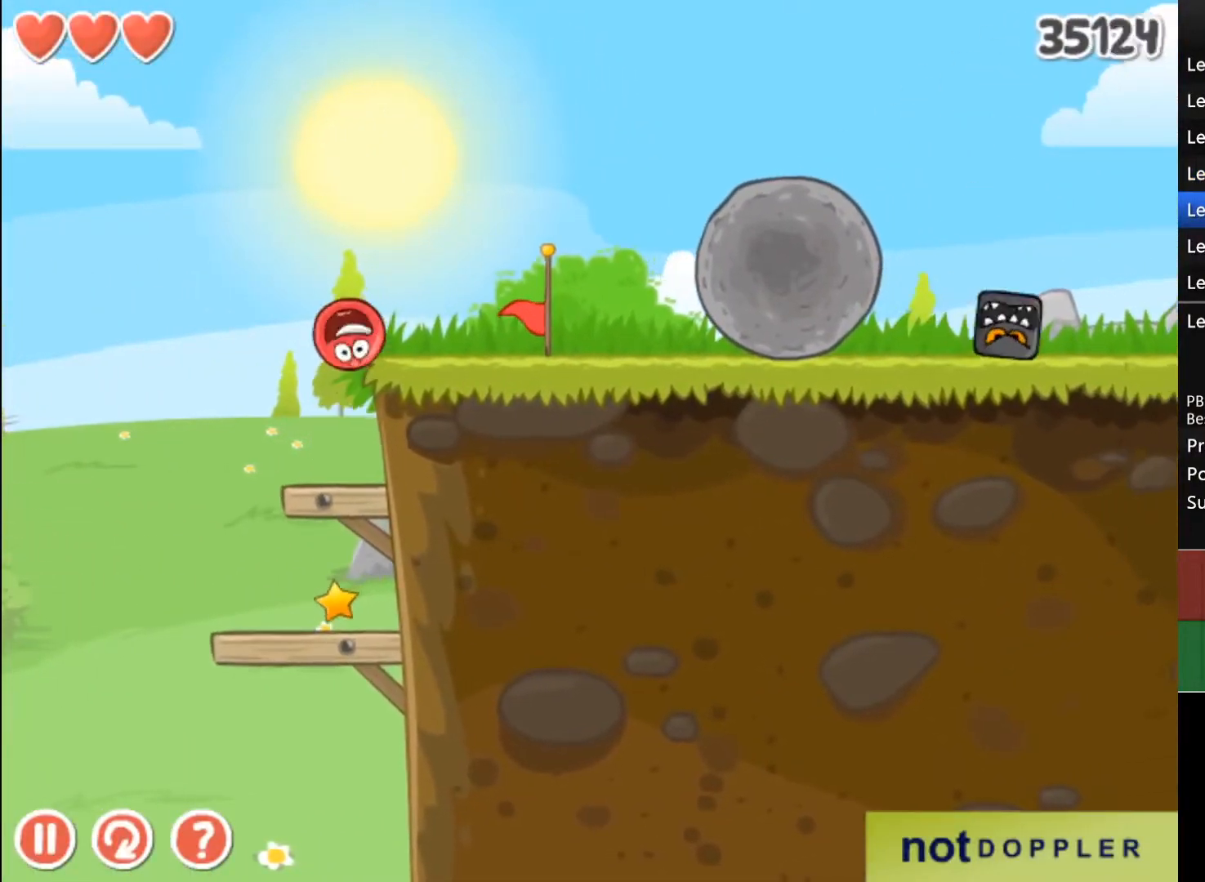
{"keys": ["right"], "events": []}
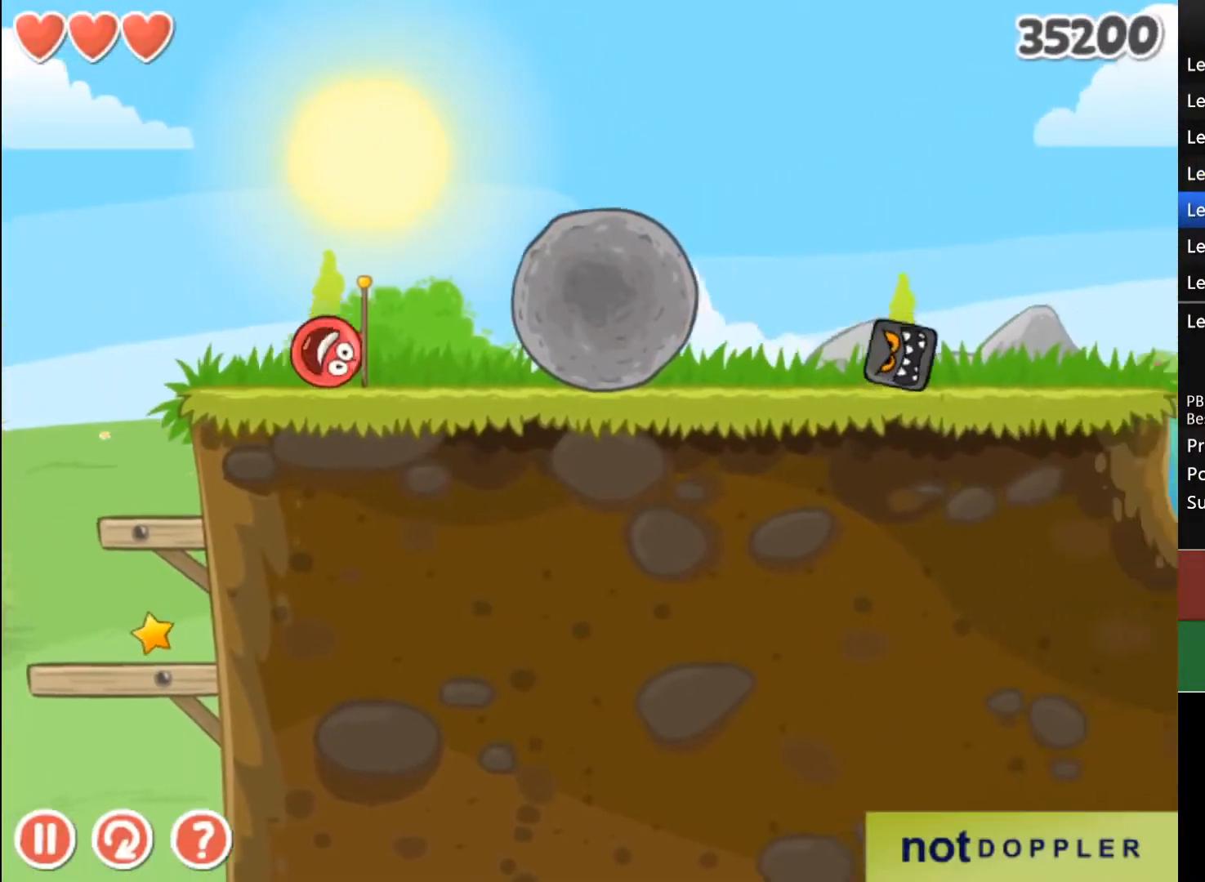
{"keys": ["right"], "events": [[100, "r", "down"], [167, "r", "up"]]}
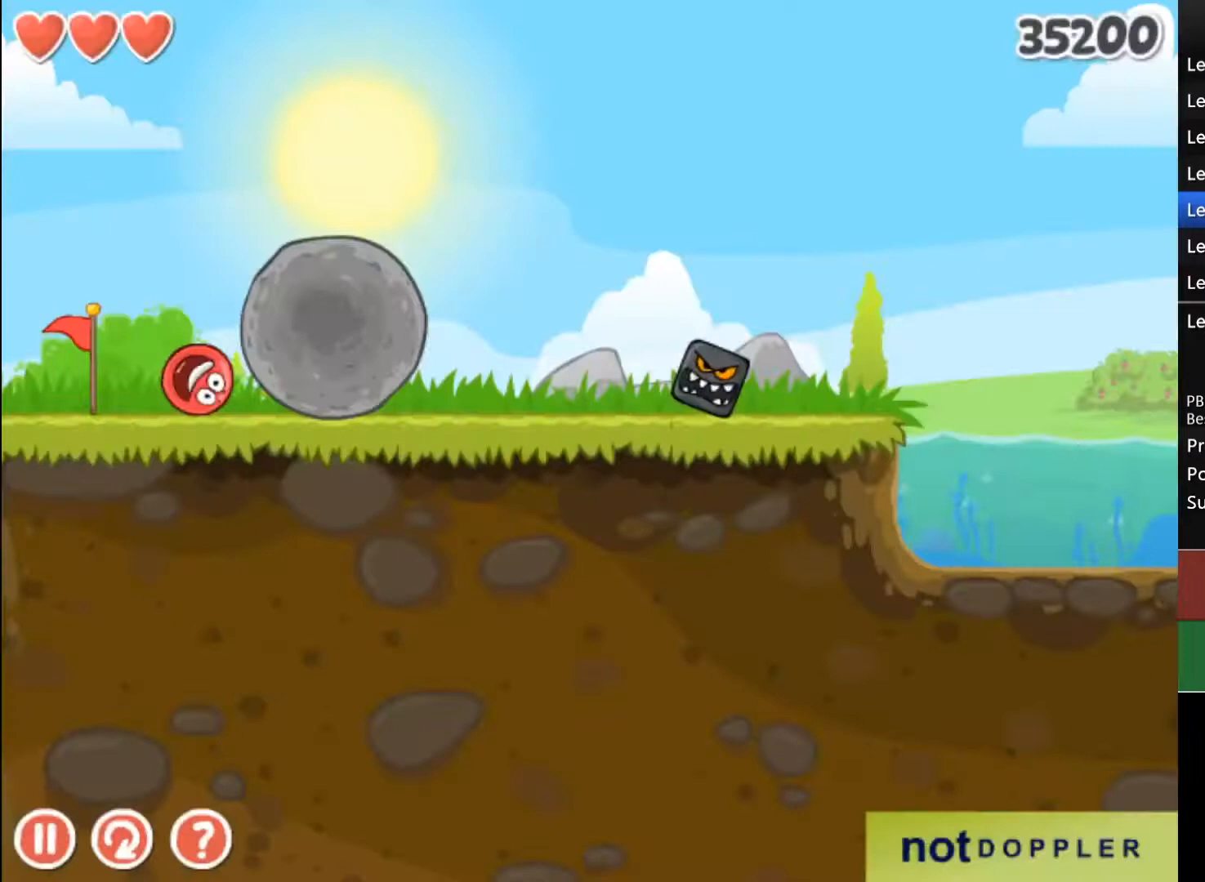
{"keys": ["right"], "events": []}
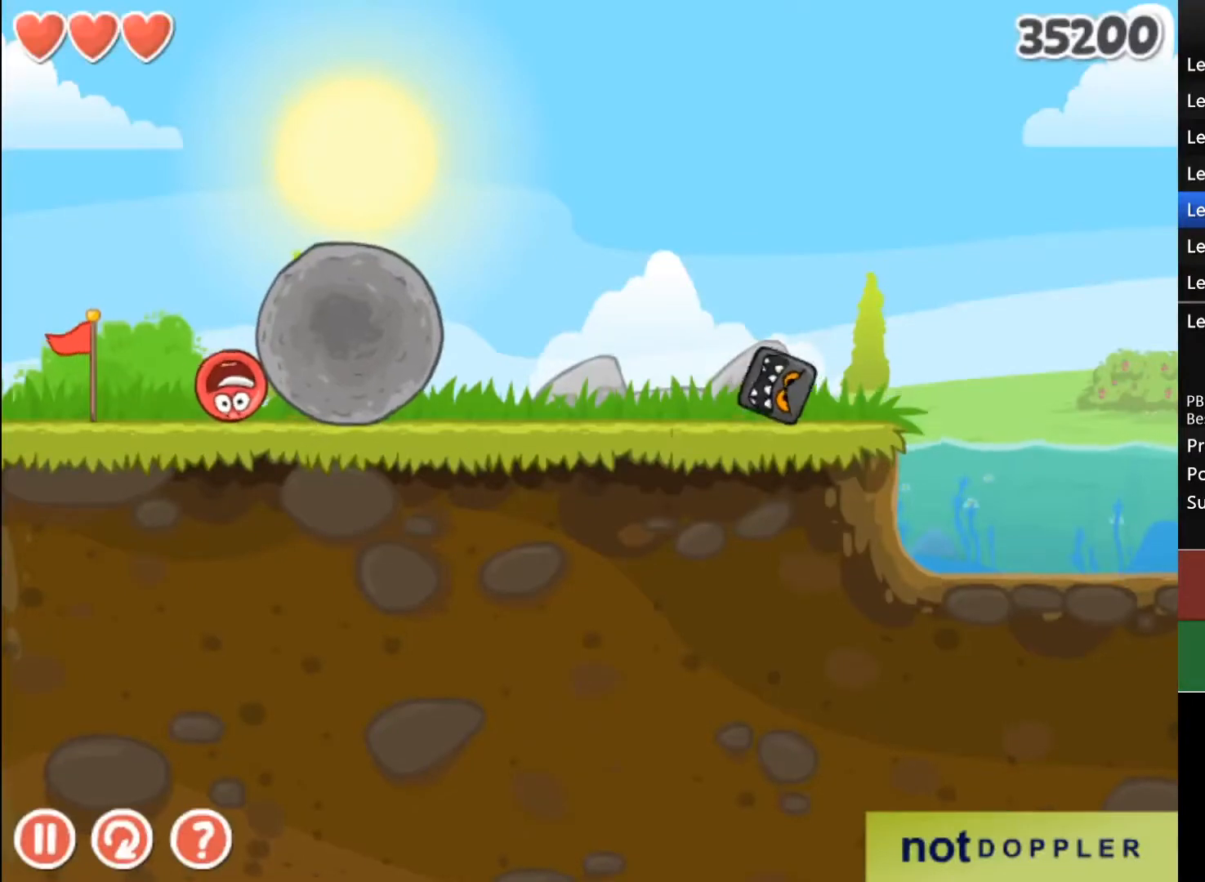
{"keys": ["right"], "events": []}
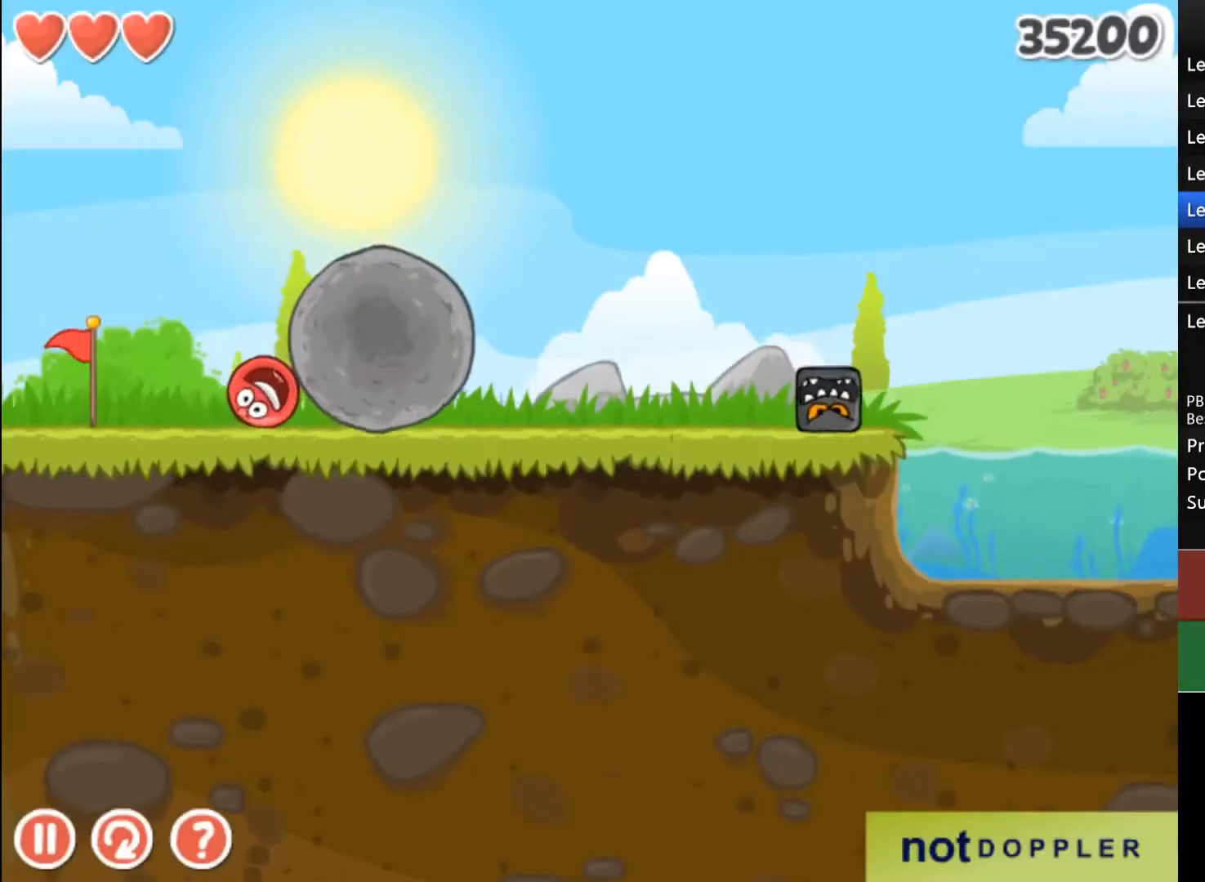
{"keys": ["right"], "events": []}
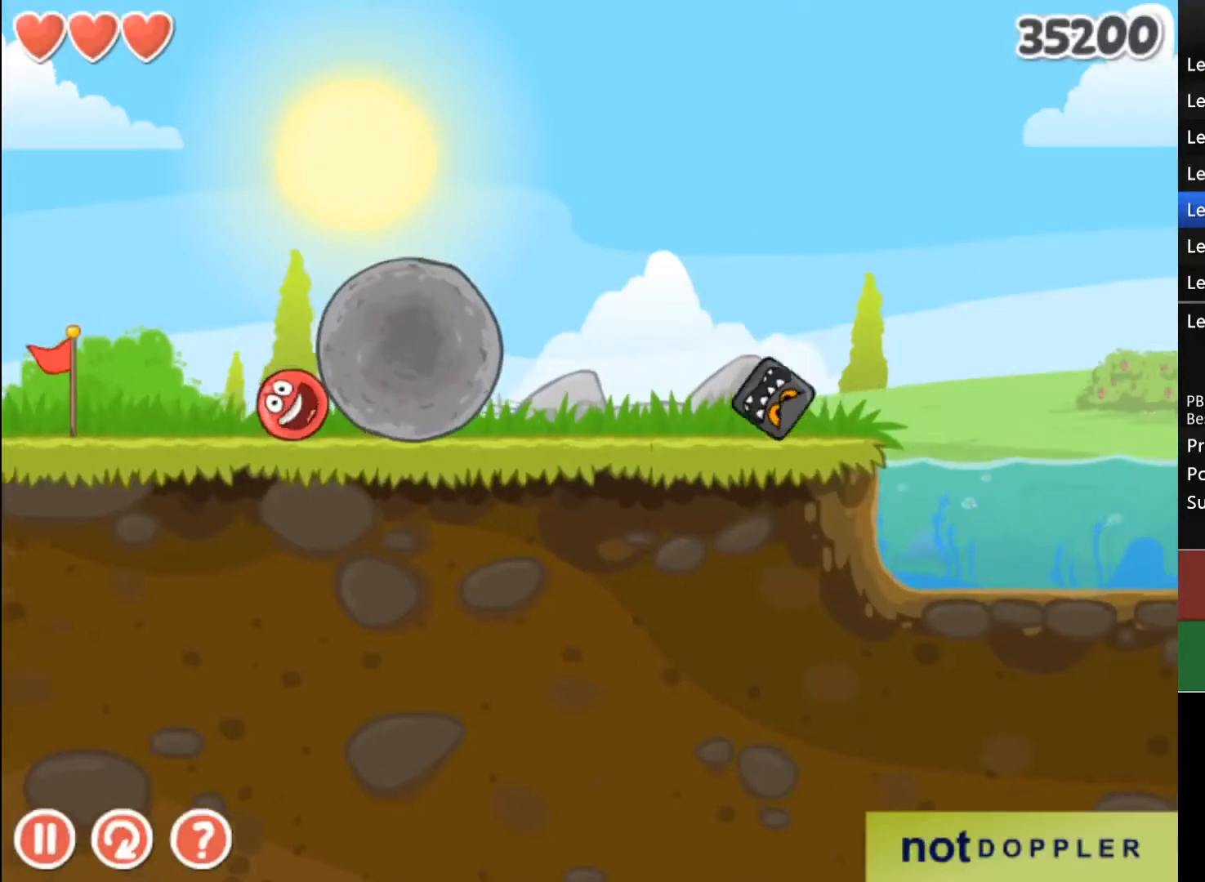
{"keys": ["right"], "events": []}
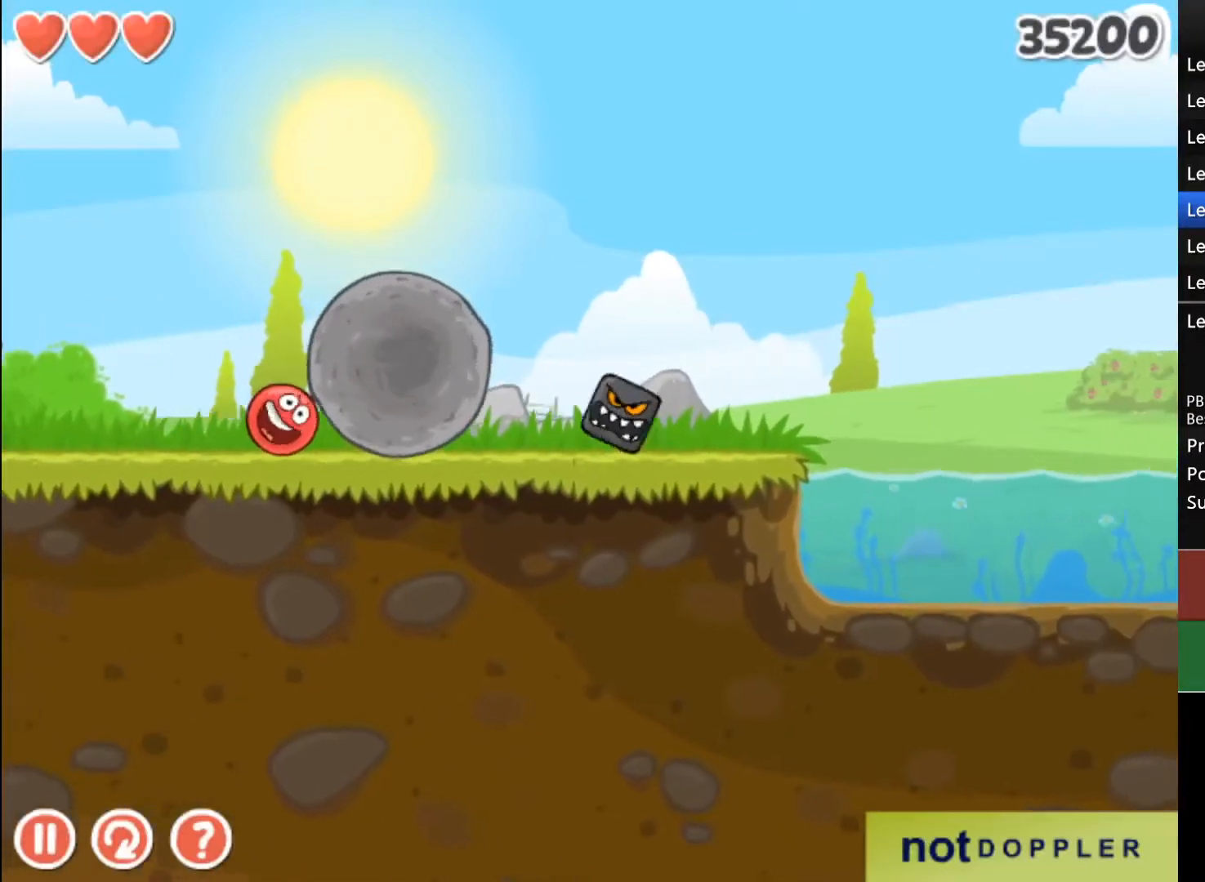
{"keys": ["right"], "events": []}